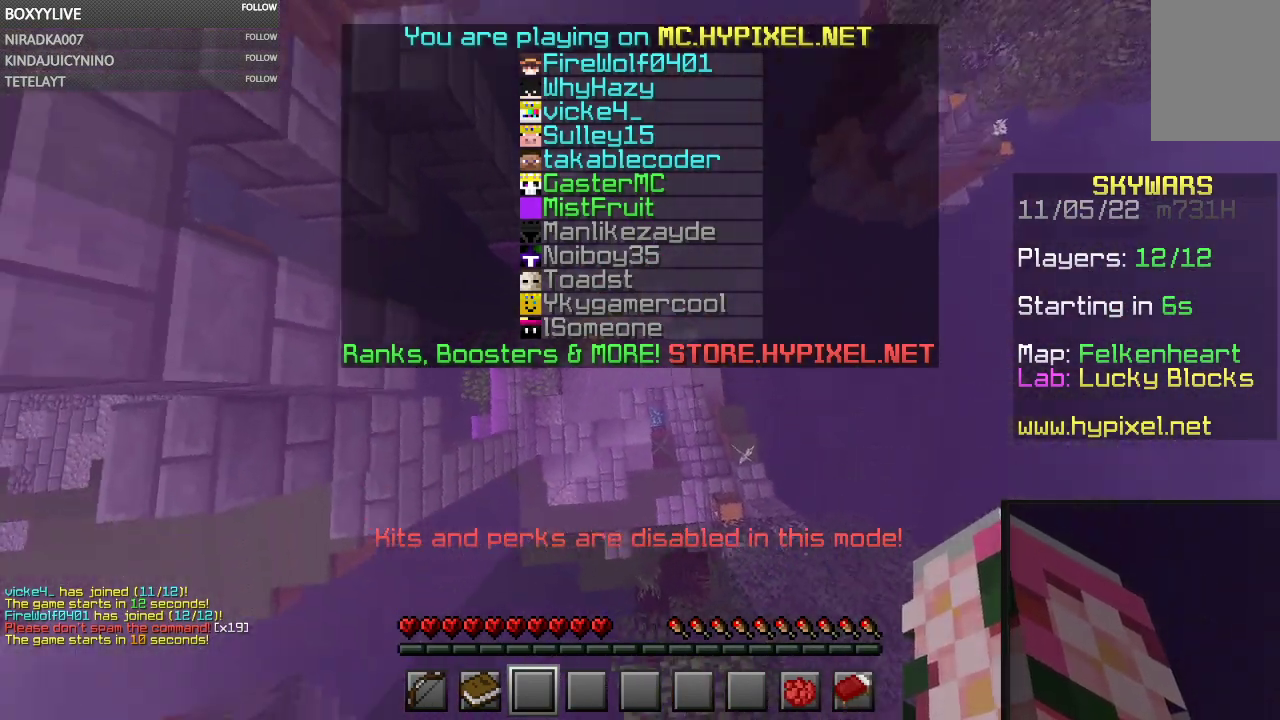
Gameplay with keyboard and mouse; each line is a JSON object with the keys and mouse buttons held at the frame after it. "events" lists presses ("down") and releases ("up") of "a", "d", "s", "space", "w", "mouse_left" and "mouse_right" between this image and that frame as [ms after this image, input, new state], when the widget could be followed in between. "mouse_left", "mouse_right" = the "left", "right" buttons of the "mouse" list. No other keys are recorded. Fast repeated clicks can show as one long hold. Mouse movement is not recorded.
{"keys": ["w"], "mouse": [], "events": []}
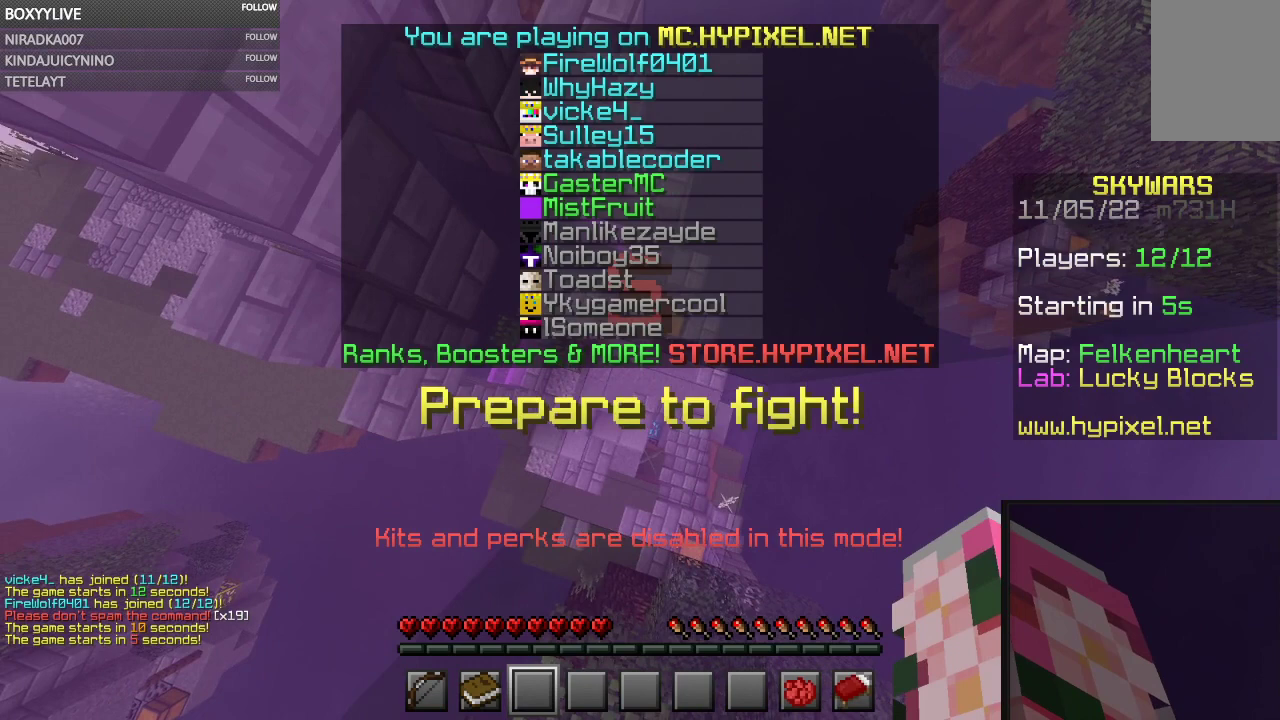
{"keys": ["w"], "mouse": [], "events": []}
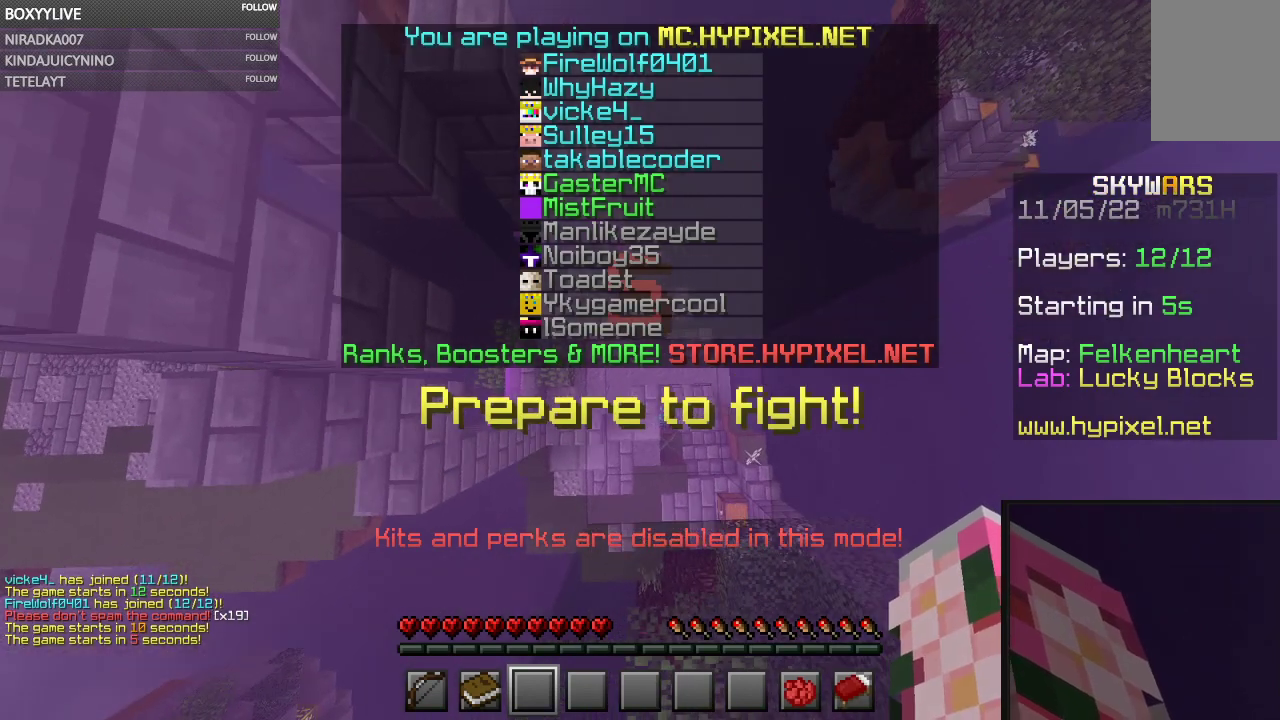
{"keys": ["w"], "mouse": [], "events": []}
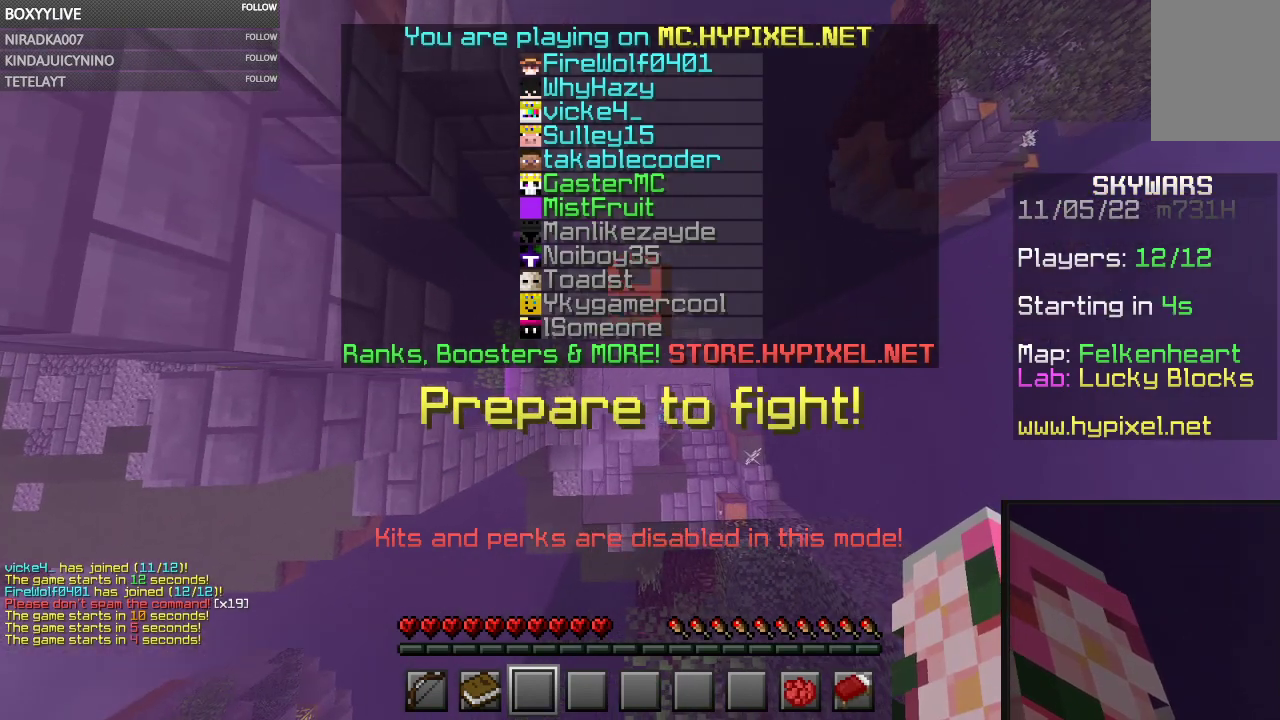
{"keys": ["w"], "mouse": [], "events": []}
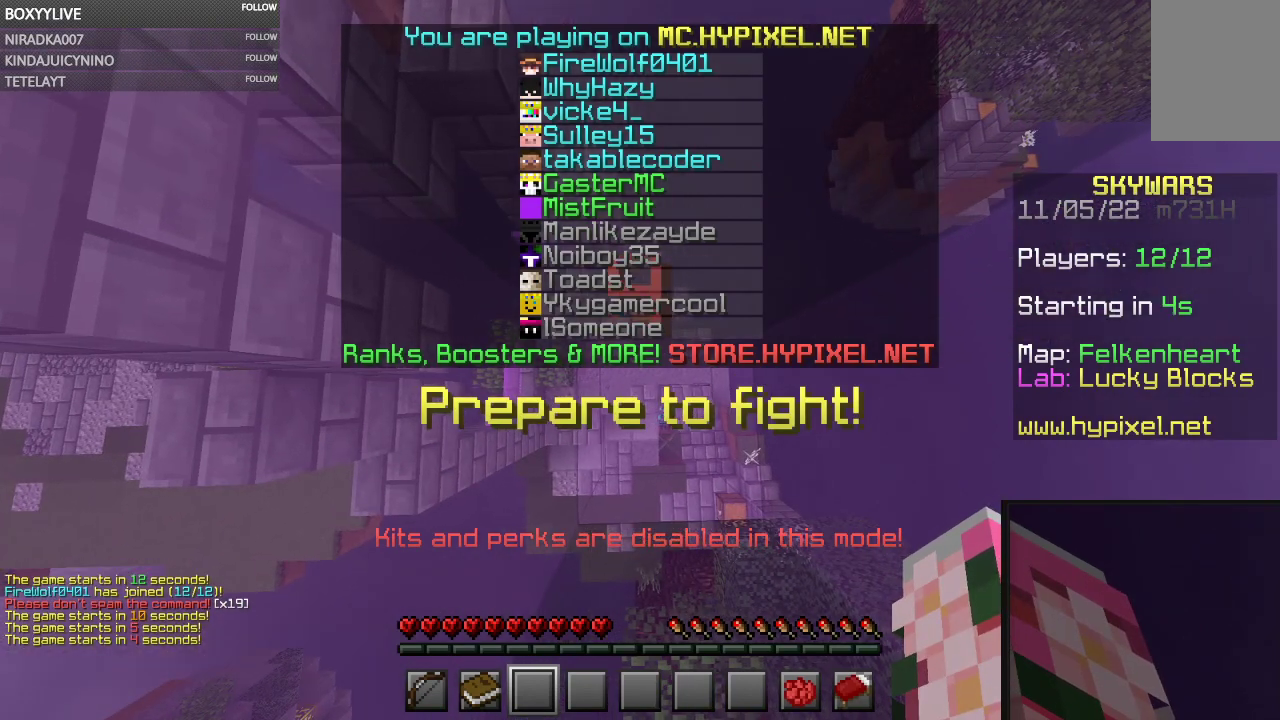
{"keys": ["w"], "mouse": [], "events": []}
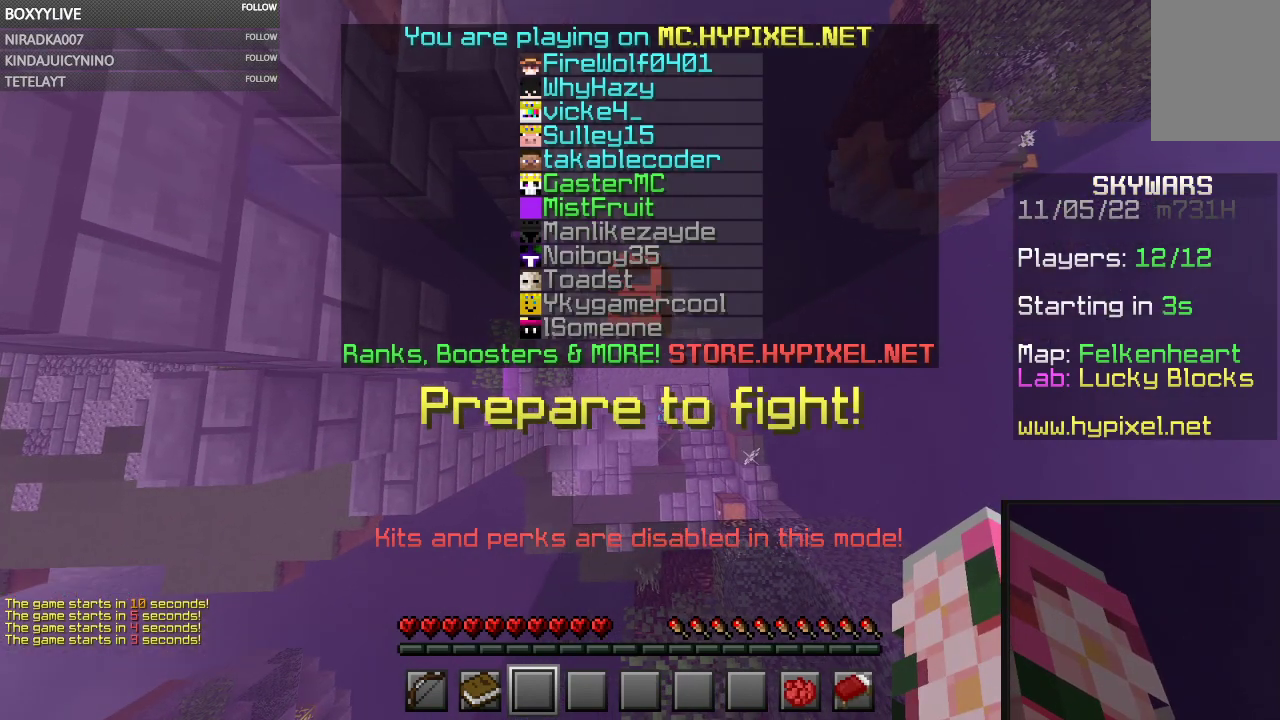
{"keys": ["w"], "mouse": [], "events": []}
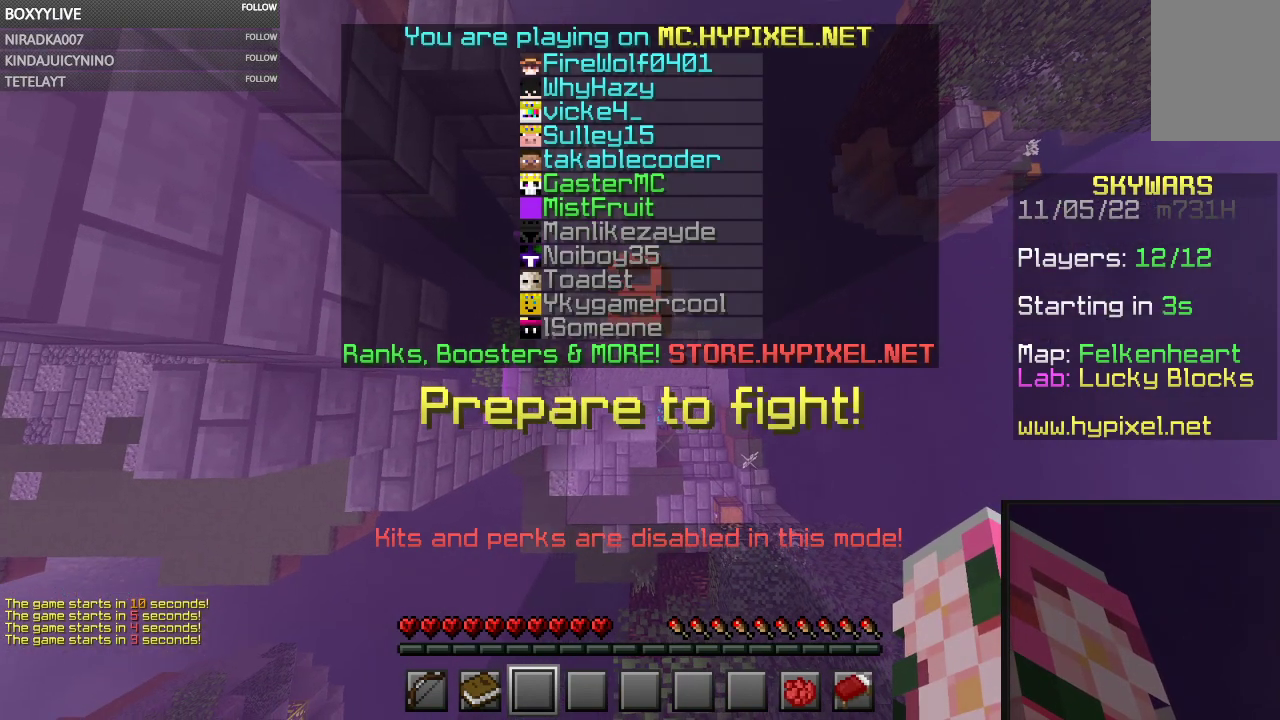
{"keys": ["w"], "mouse": [], "events": []}
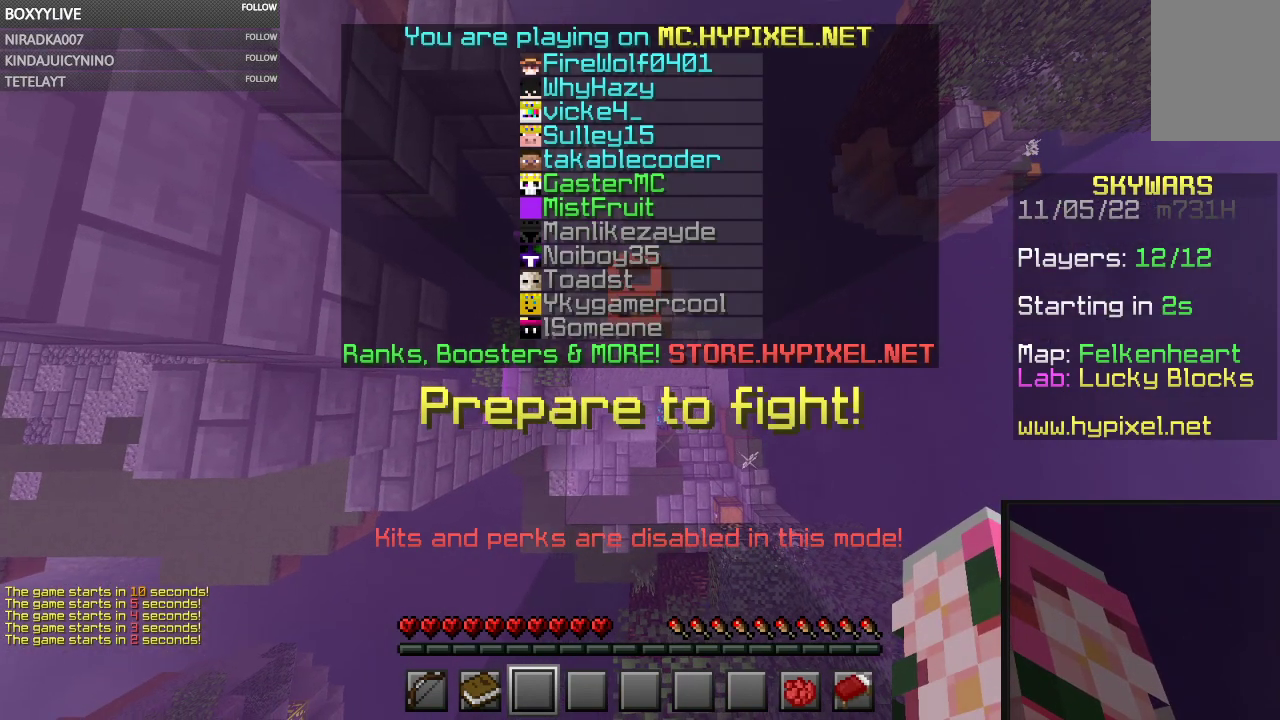
{"keys": ["w"], "mouse": [], "events": []}
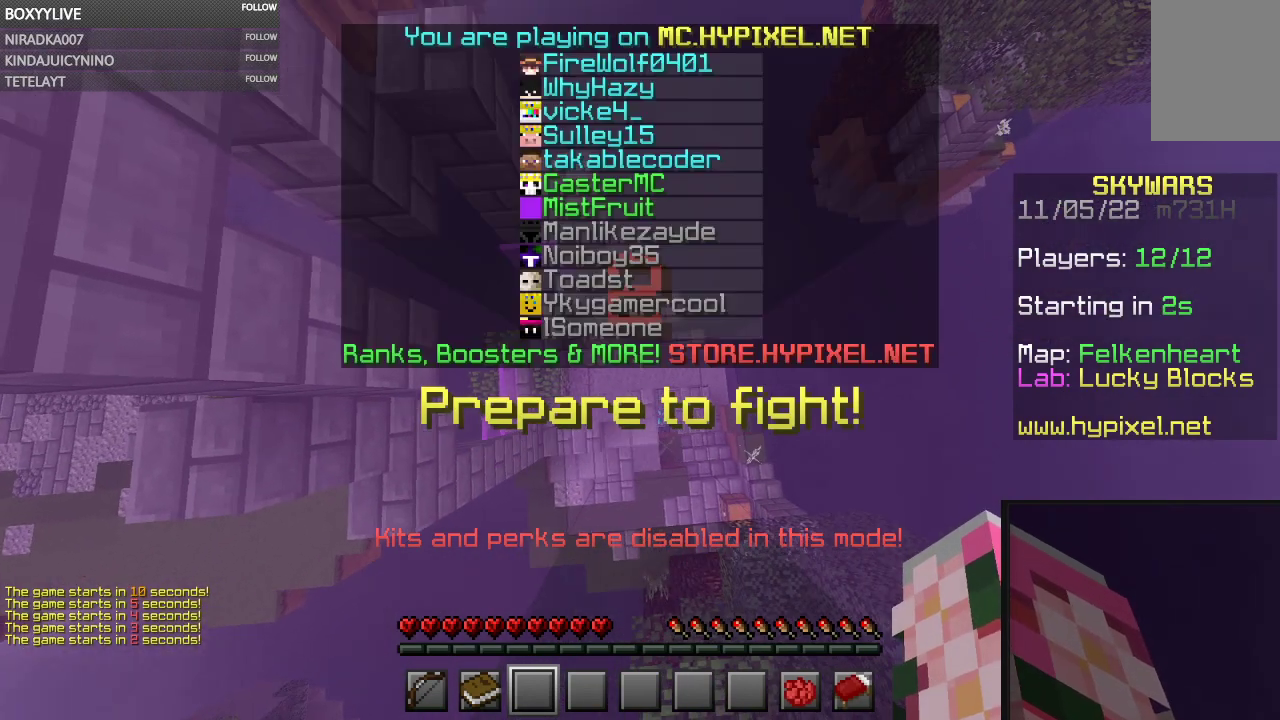
{"keys": ["w"], "mouse": [], "events": []}
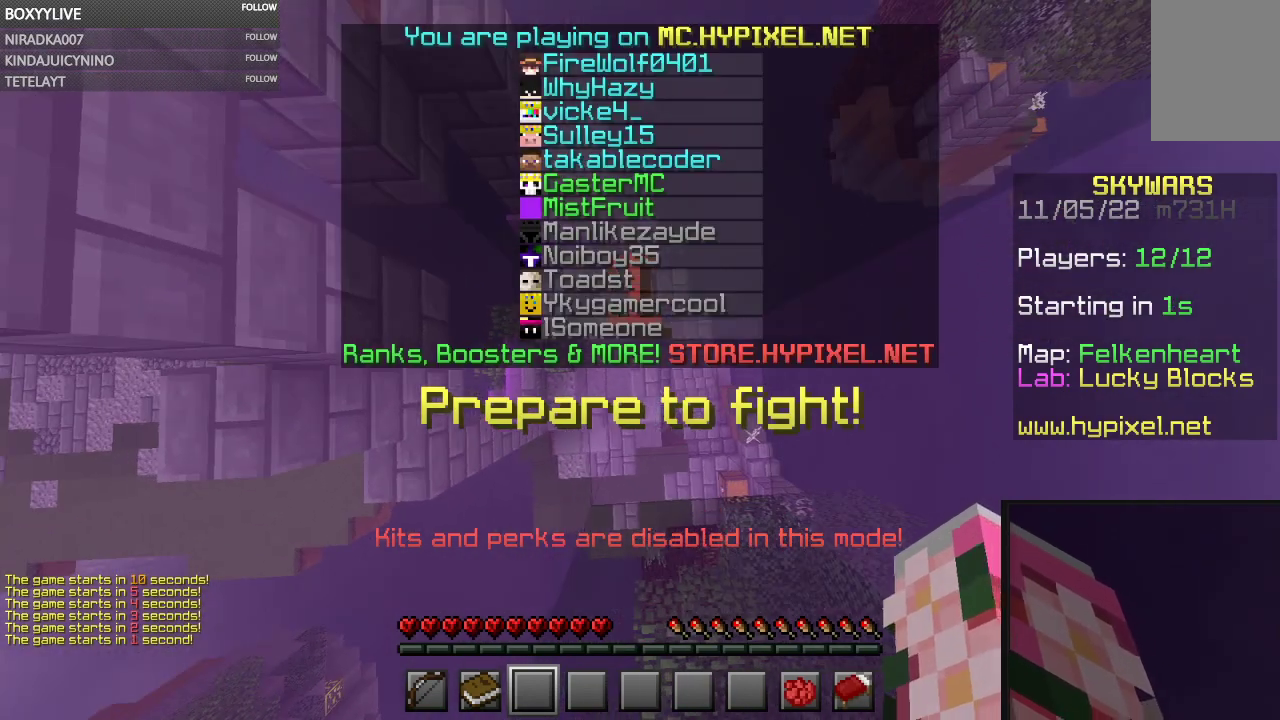
{"keys": ["w"], "mouse": [], "events": []}
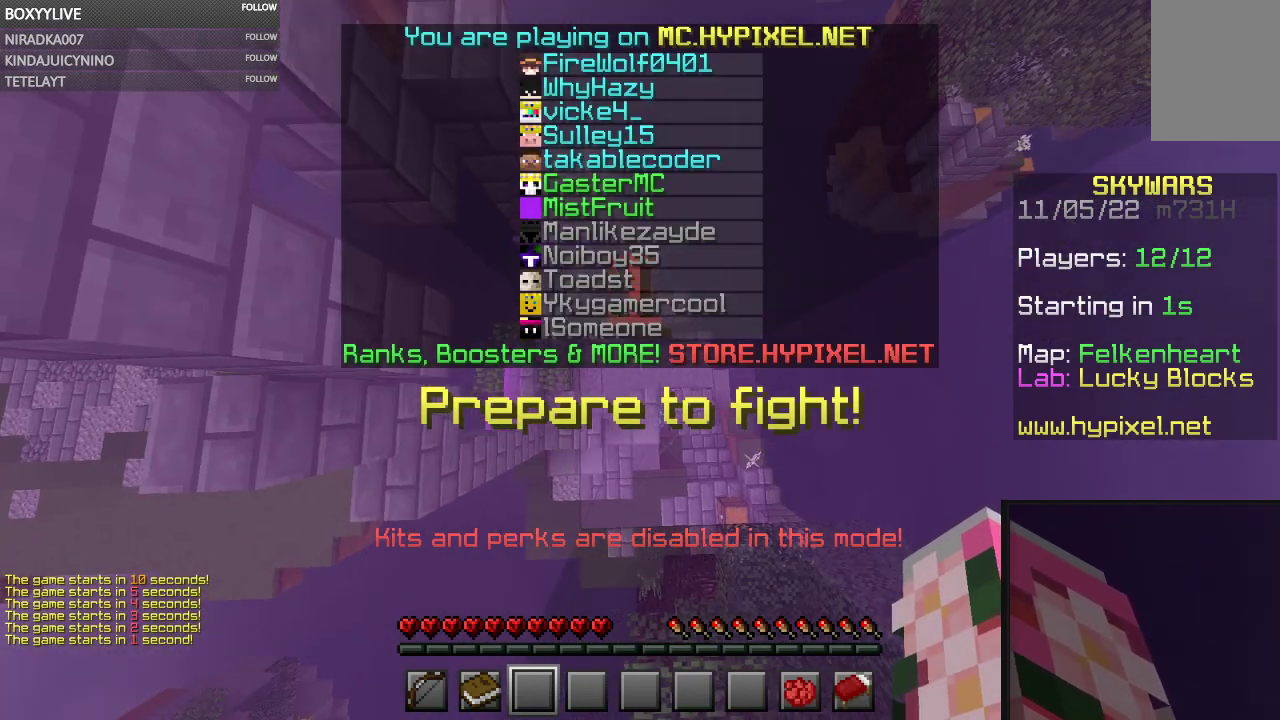
{"keys": ["w"], "mouse": [], "events": []}
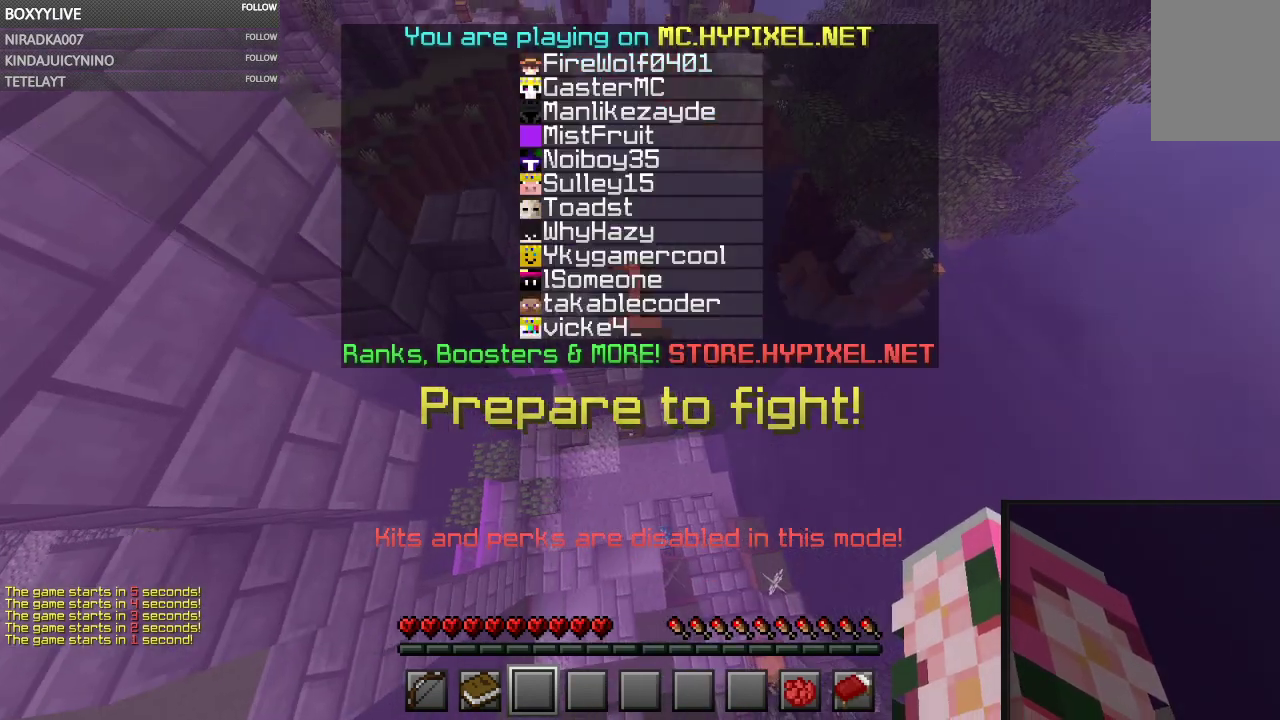
{"keys": ["w"], "mouse": [], "events": []}
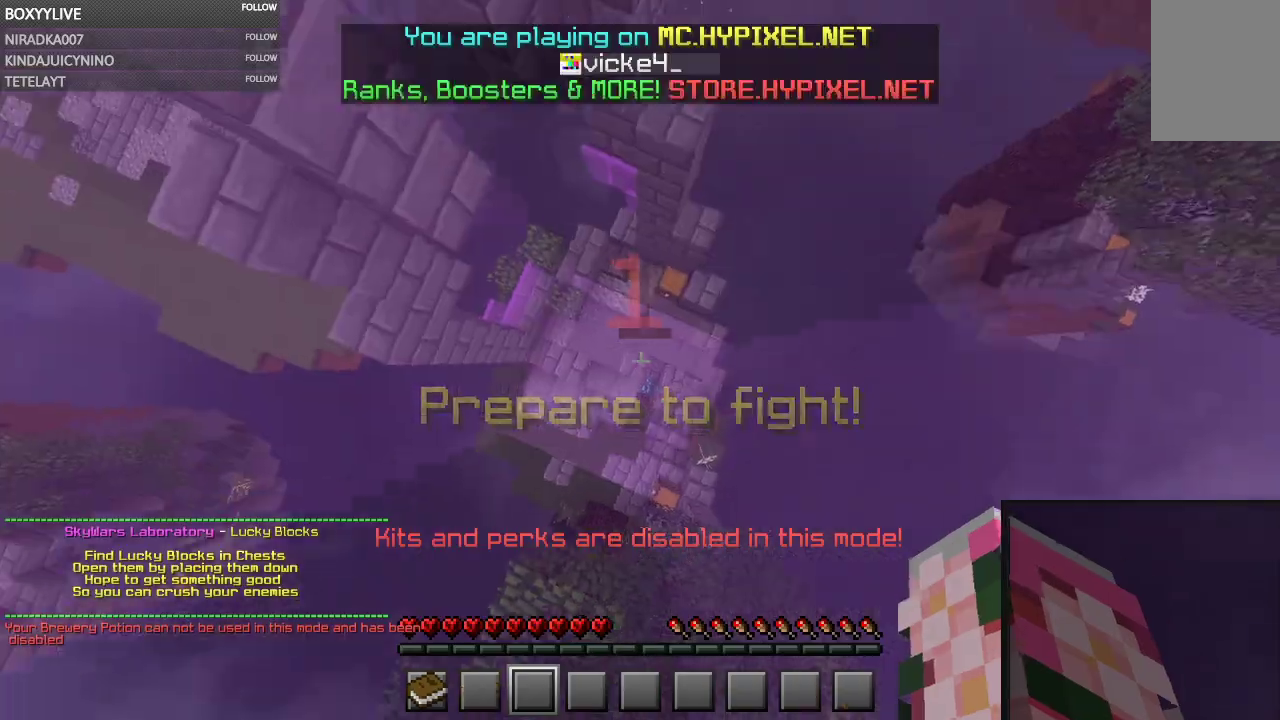
{"keys": ["w"], "mouse": [], "events": []}
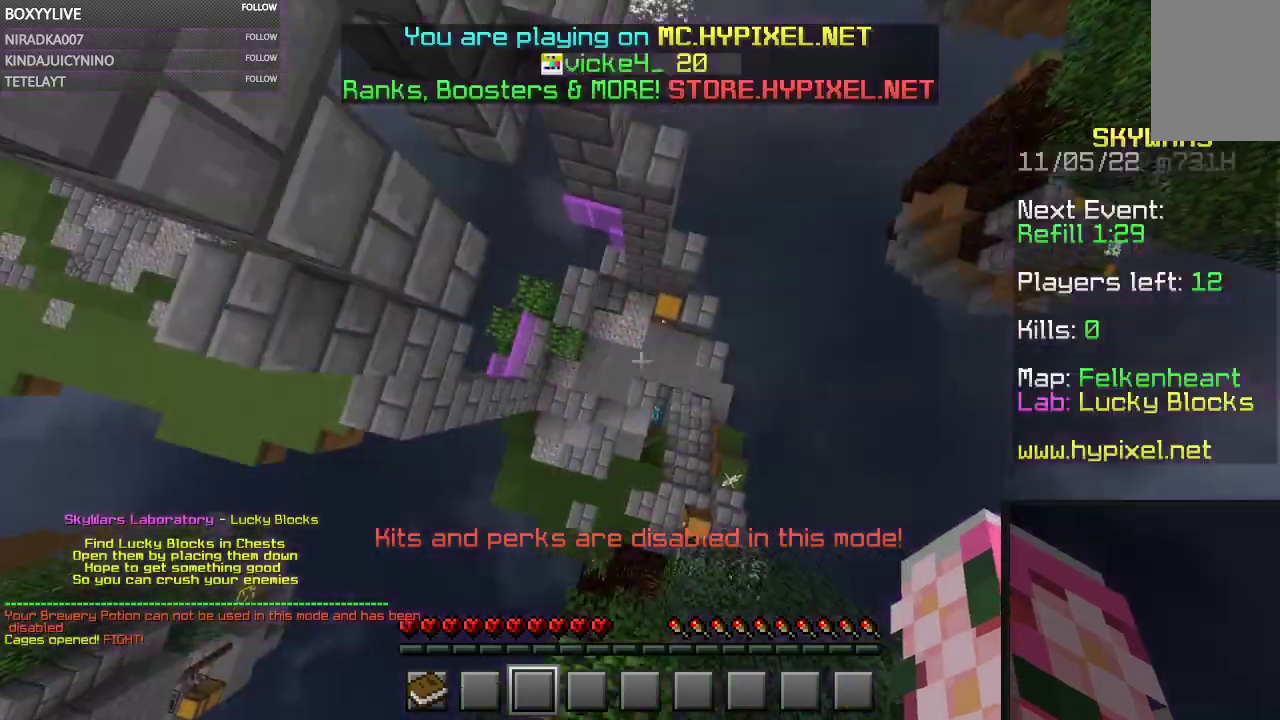
{"keys": ["w"], "mouse": [], "events": []}
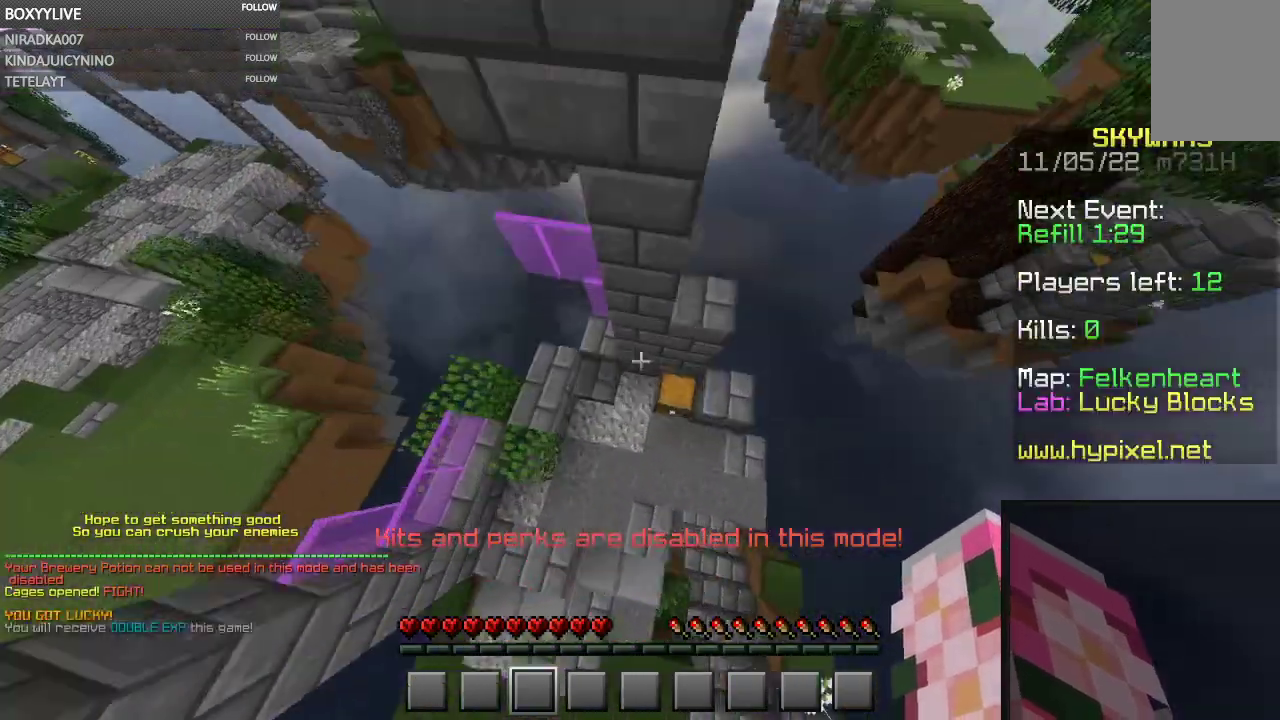
{"keys": [], "mouse": []}
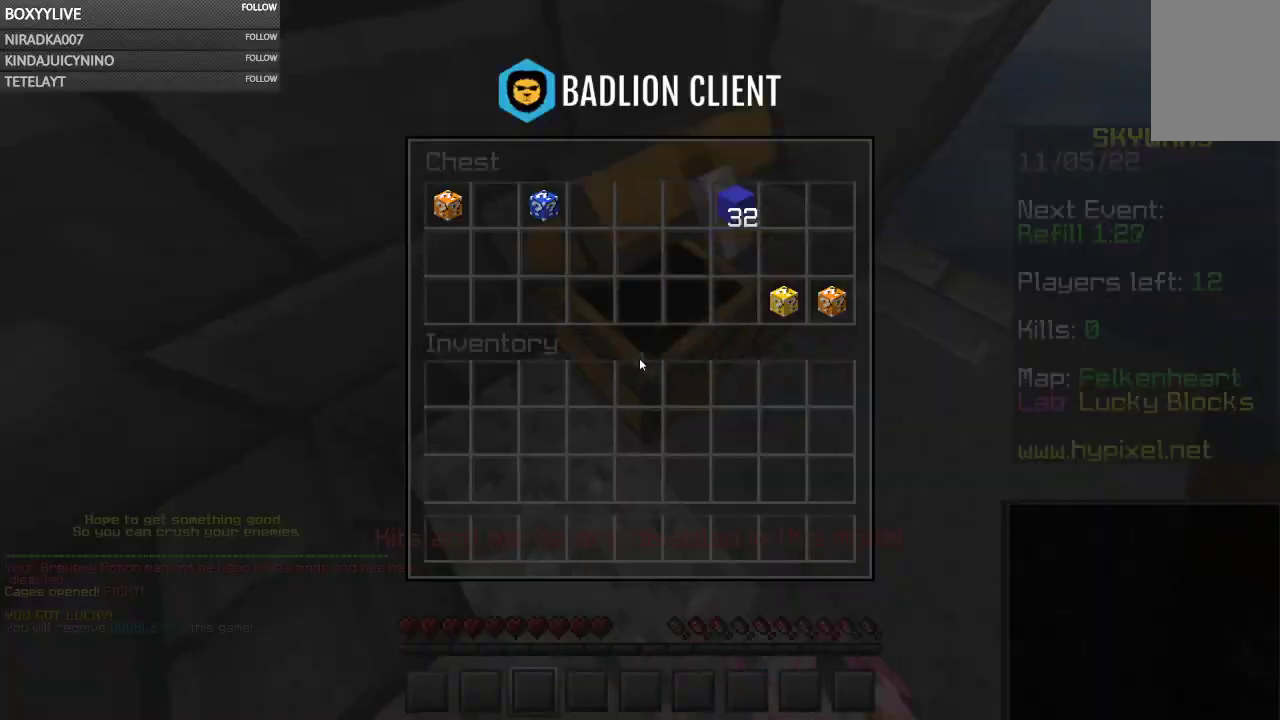
{"keys": [], "mouse": [], "events": []}
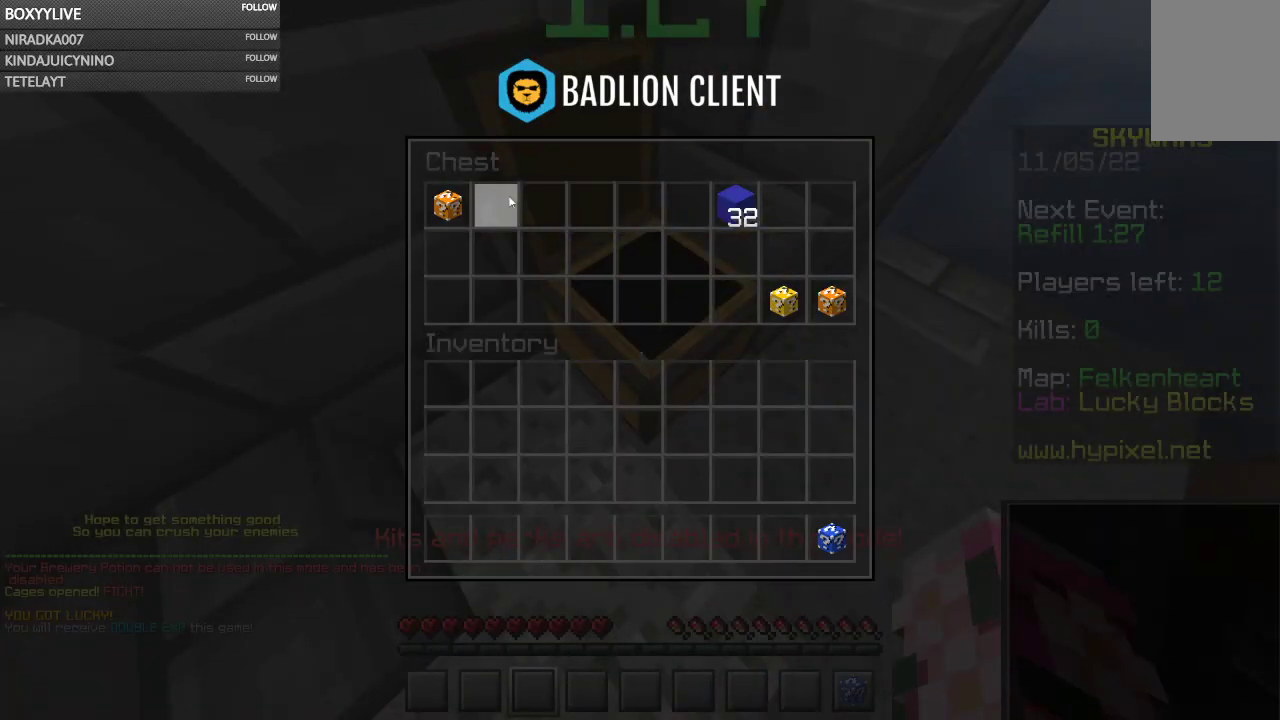
{"keys": [], "mouse": [], "events": []}
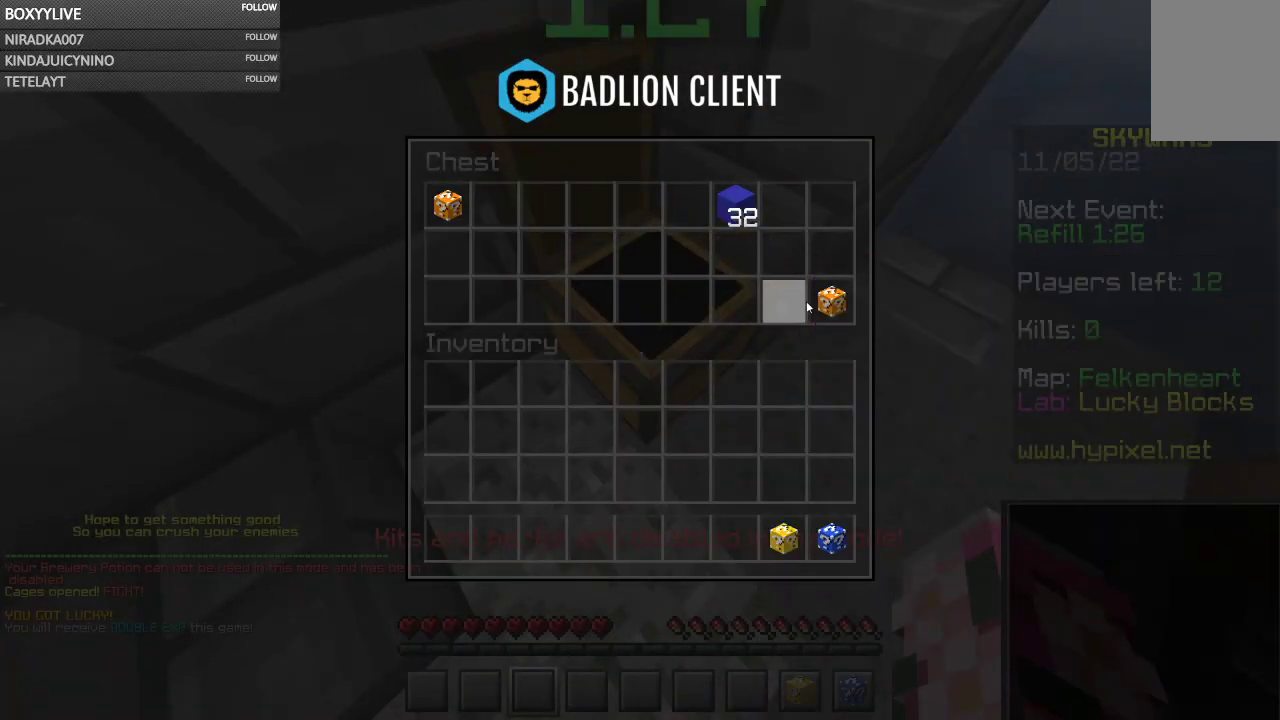
{"keys": [], "mouse": [], "events": []}
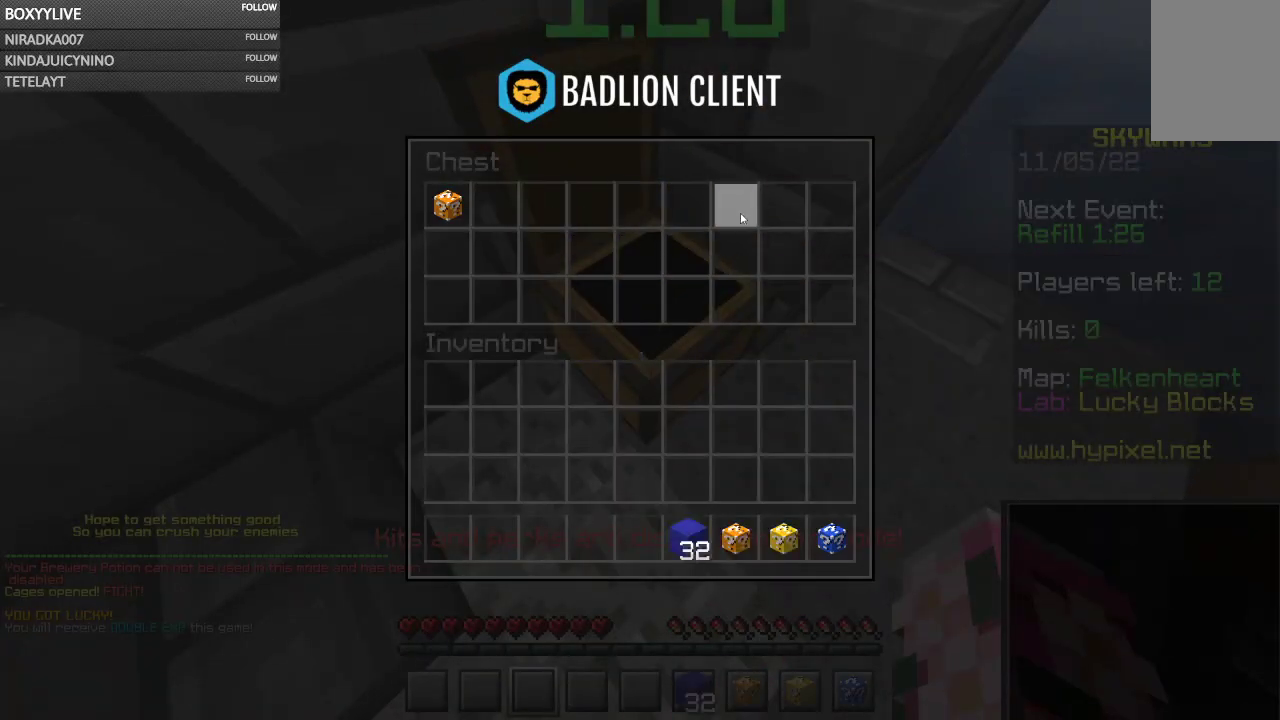
{"keys": [], "mouse": [], "events": []}
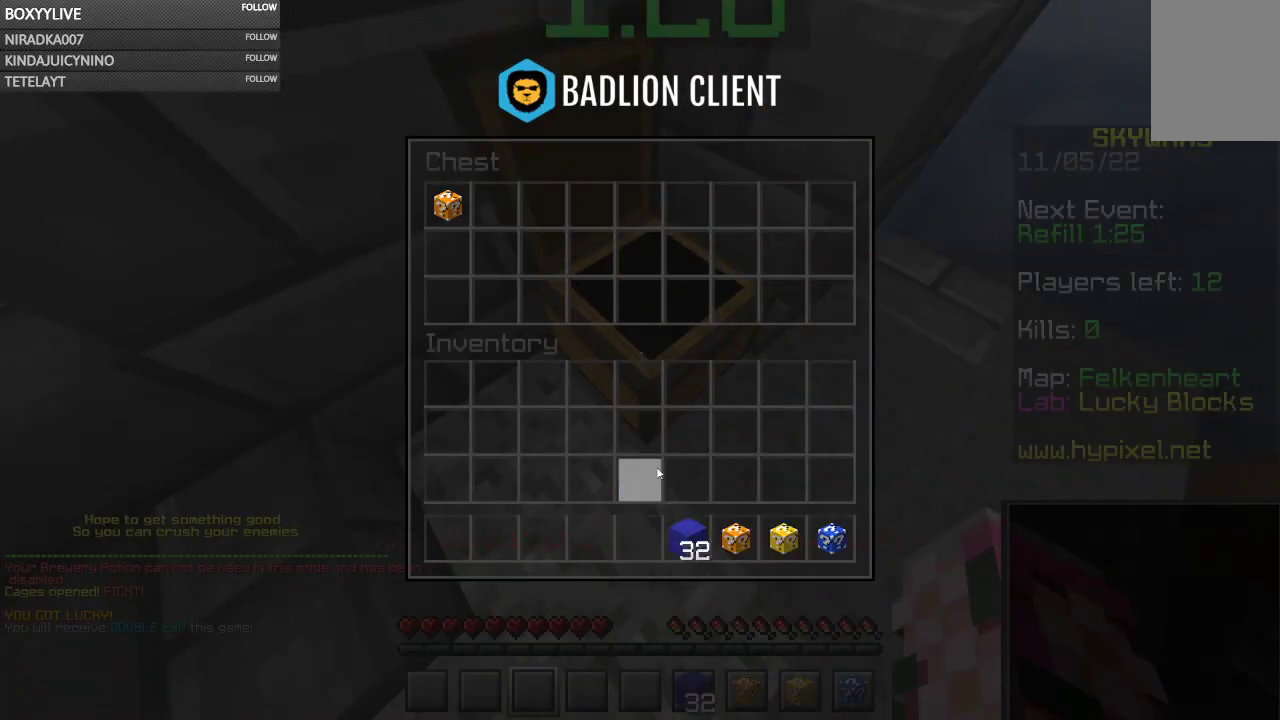
{"keys": [], "mouse": [], "events": []}
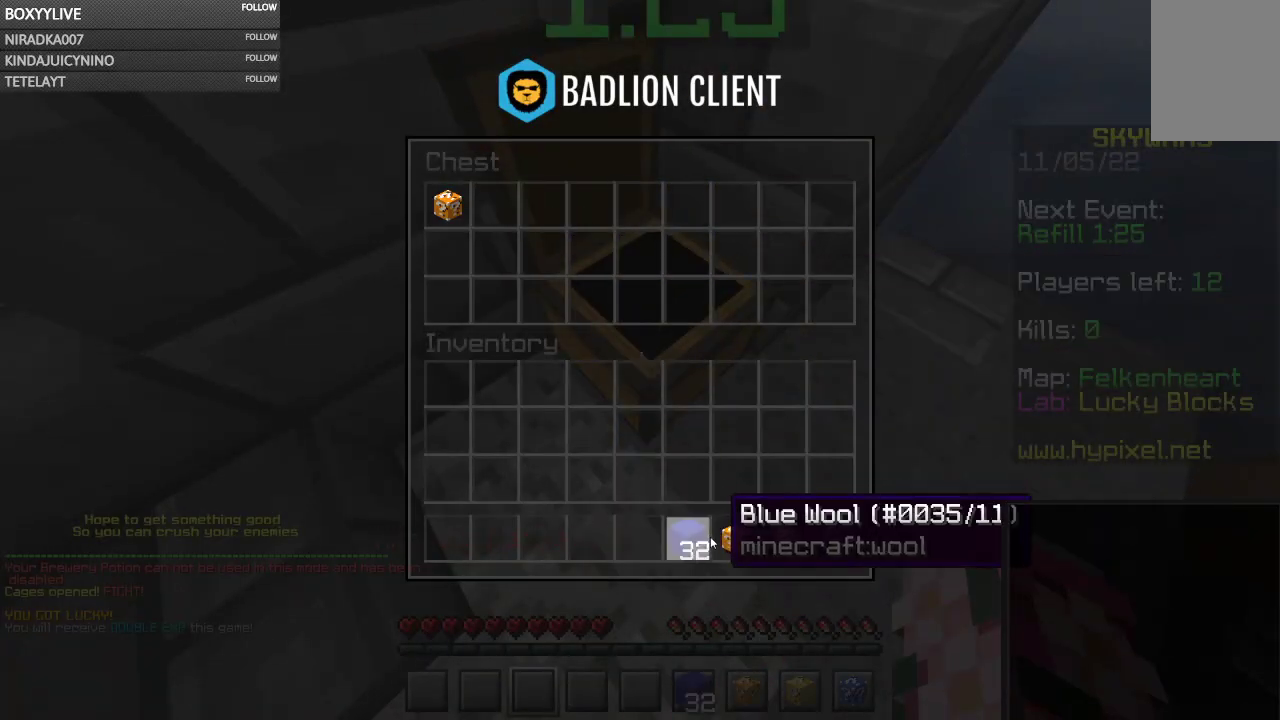
{"keys": [], "mouse": [], "events": []}
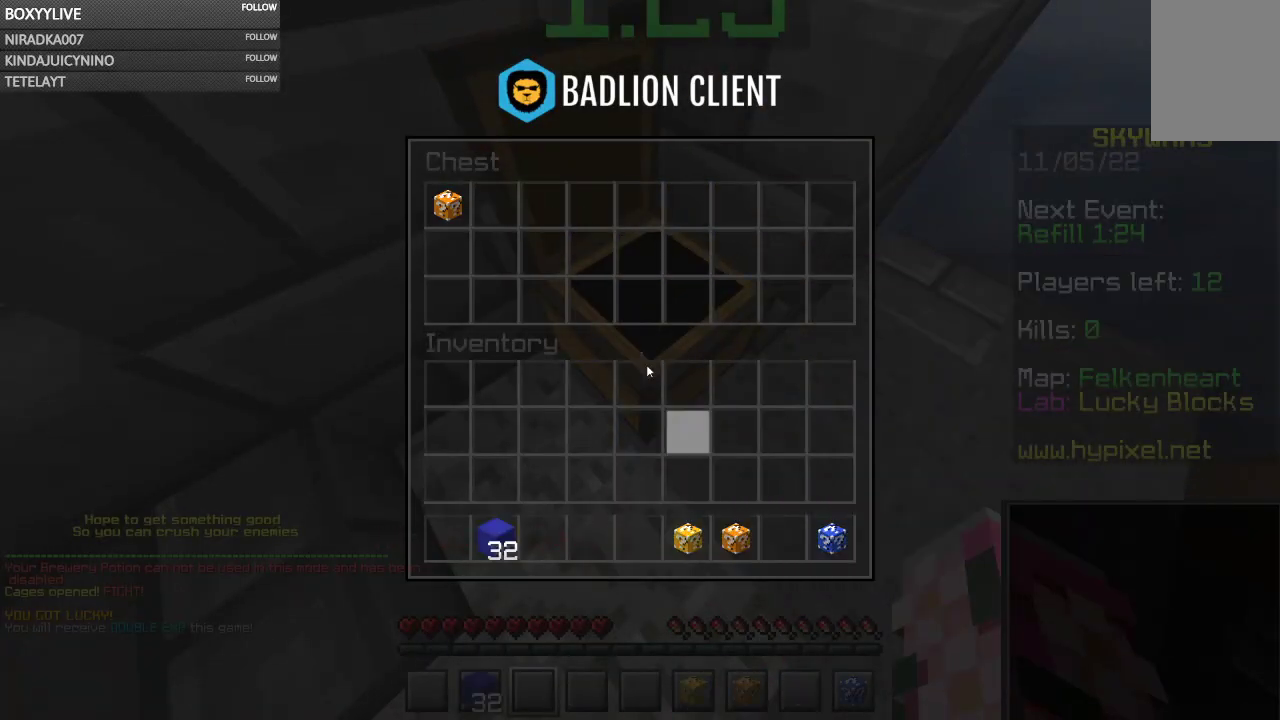
{"keys": [], "mouse": [], "events": []}
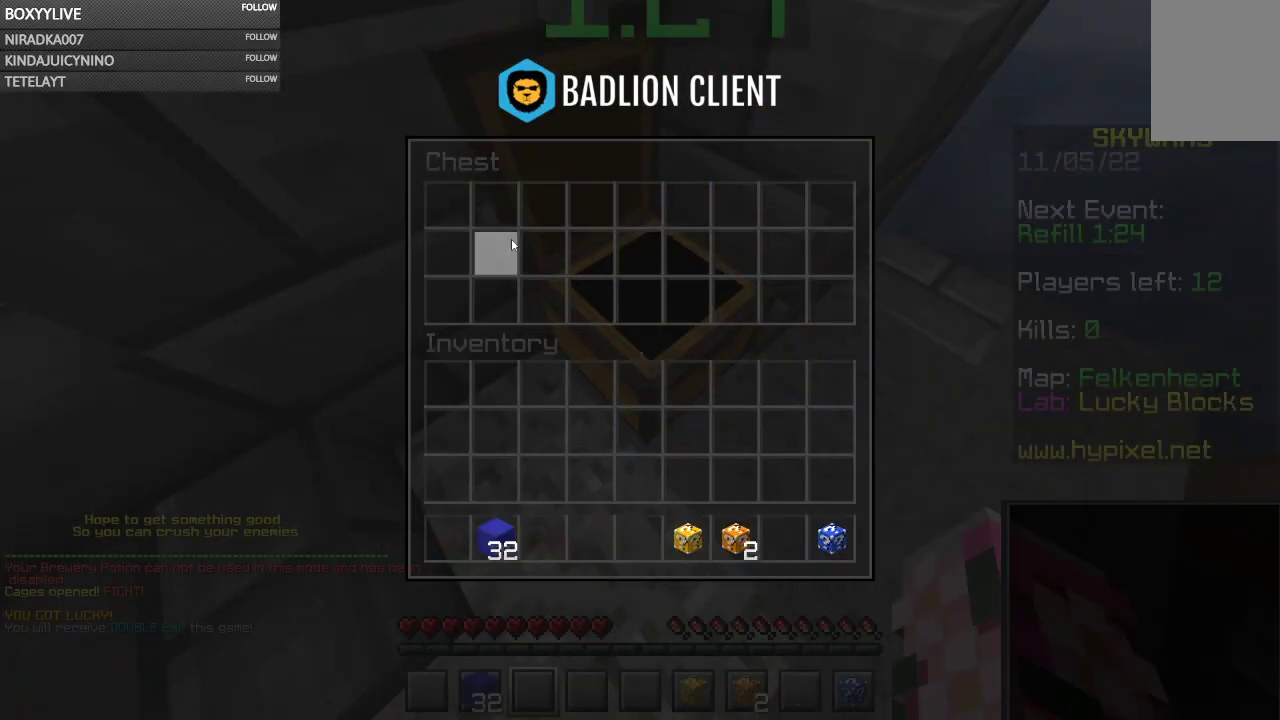
{"keys": ["a", "w"], "mouse": [], "events": [[100, "w", "down"], [500, "a", "down"]]}
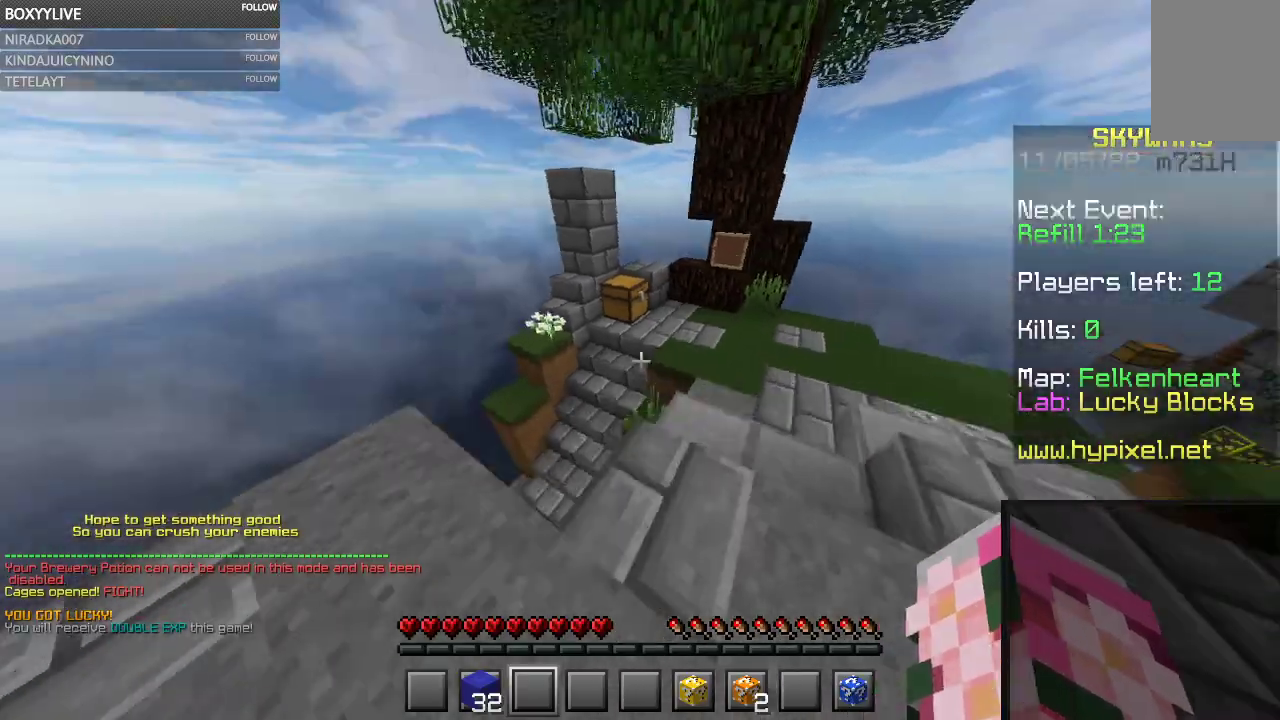
{"keys": ["w"], "mouse": ["right"], "events": [[234, "a", "up"], [300, "a", "down"], [367, "mouse_right", "down"], [500, "a", "up"]]}
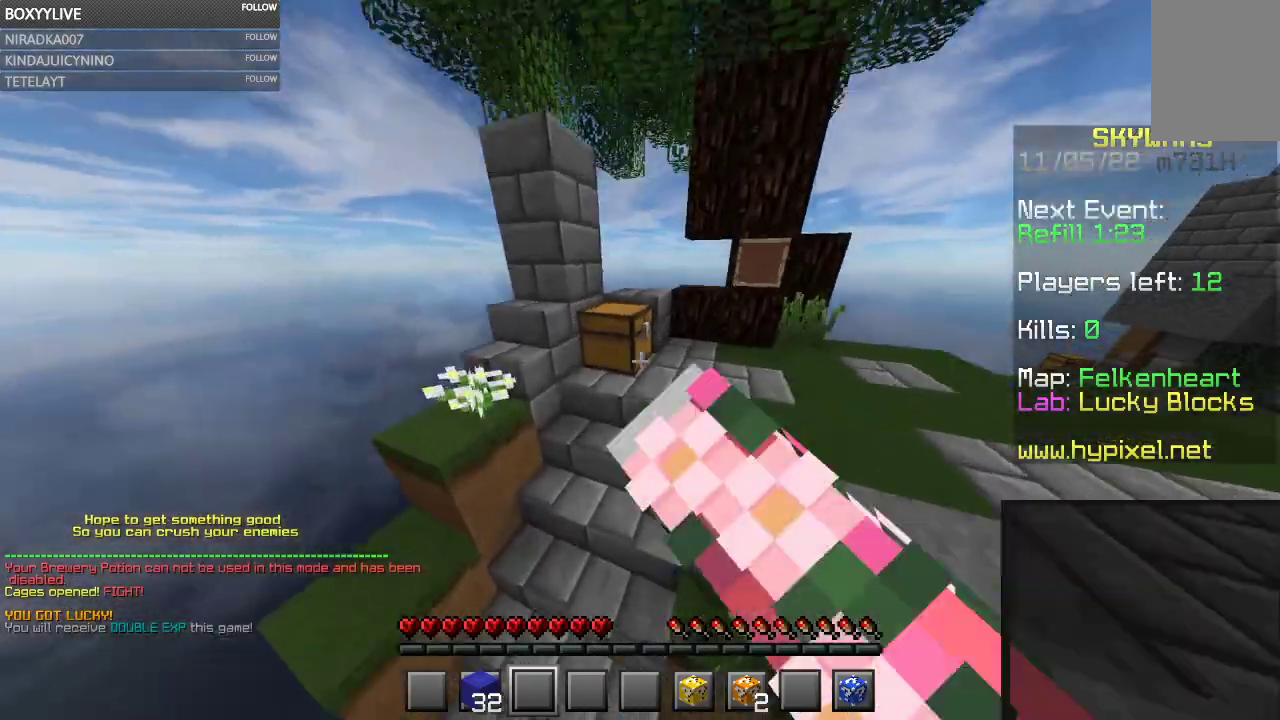
{"keys": [], "mouse": []}
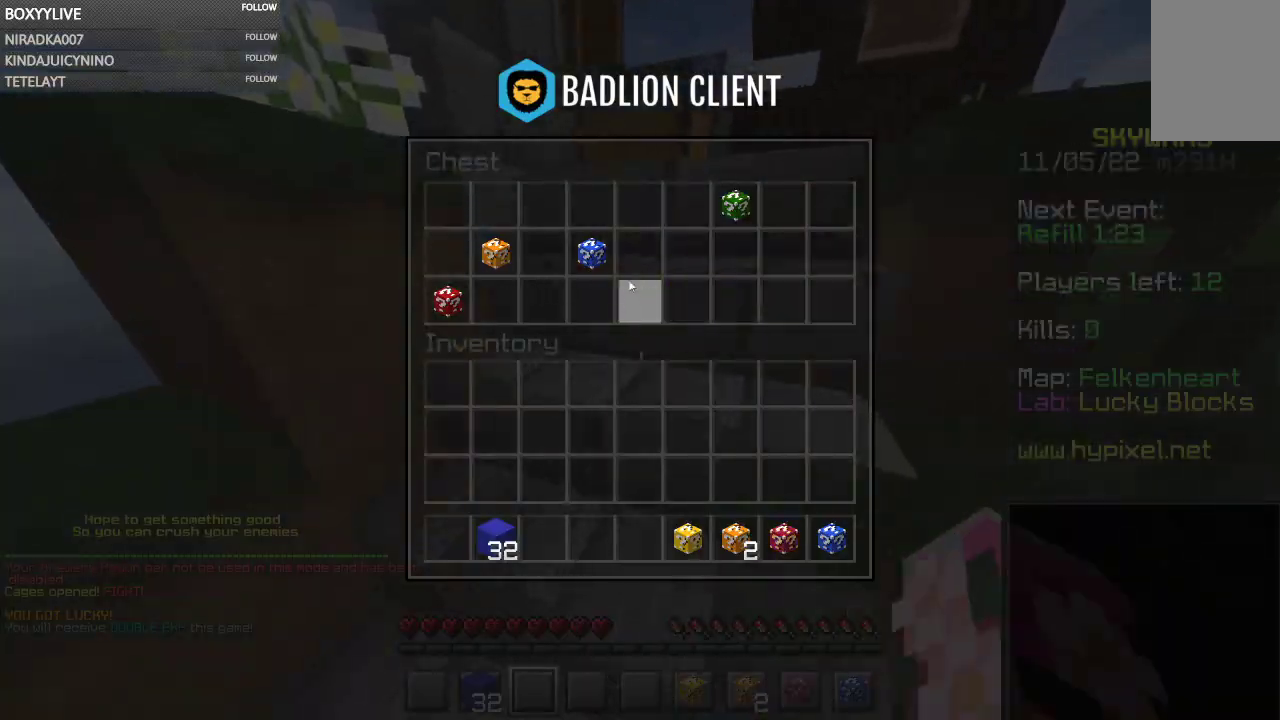
{"keys": [], "mouse": [], "events": []}
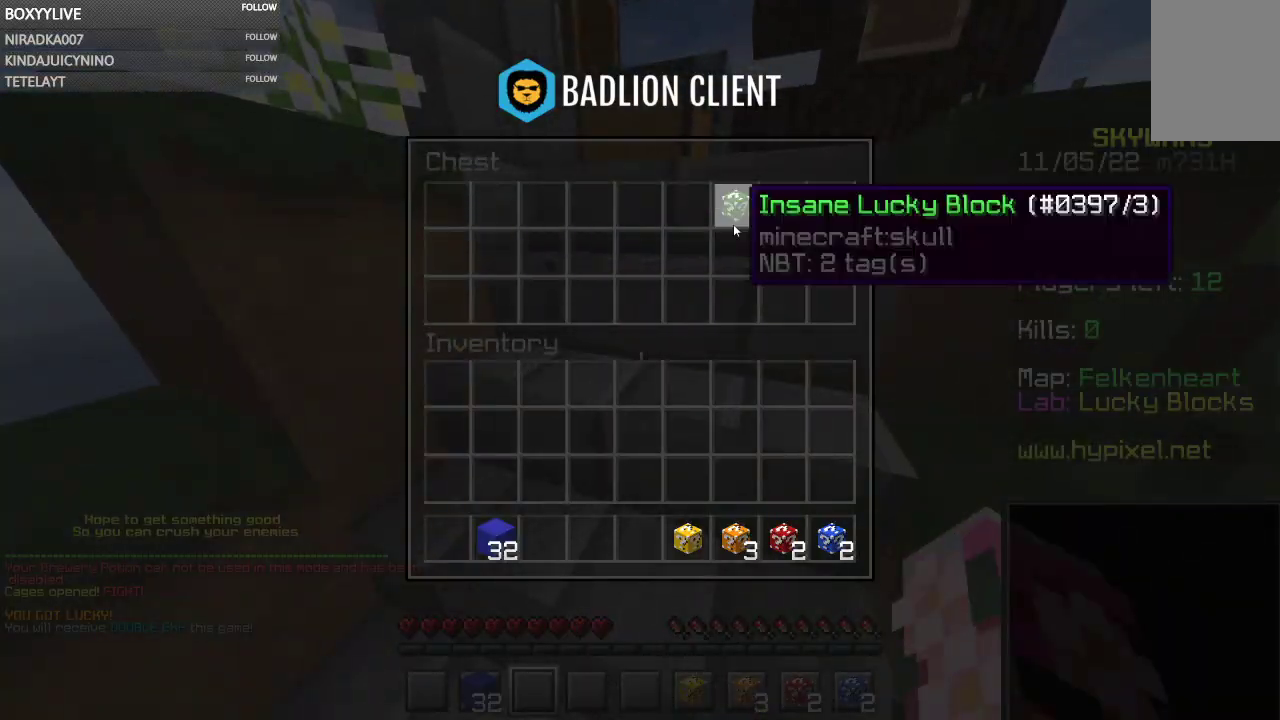
{"keys": ["w"], "mouse": [], "events": [[467, "w", "down"]]}
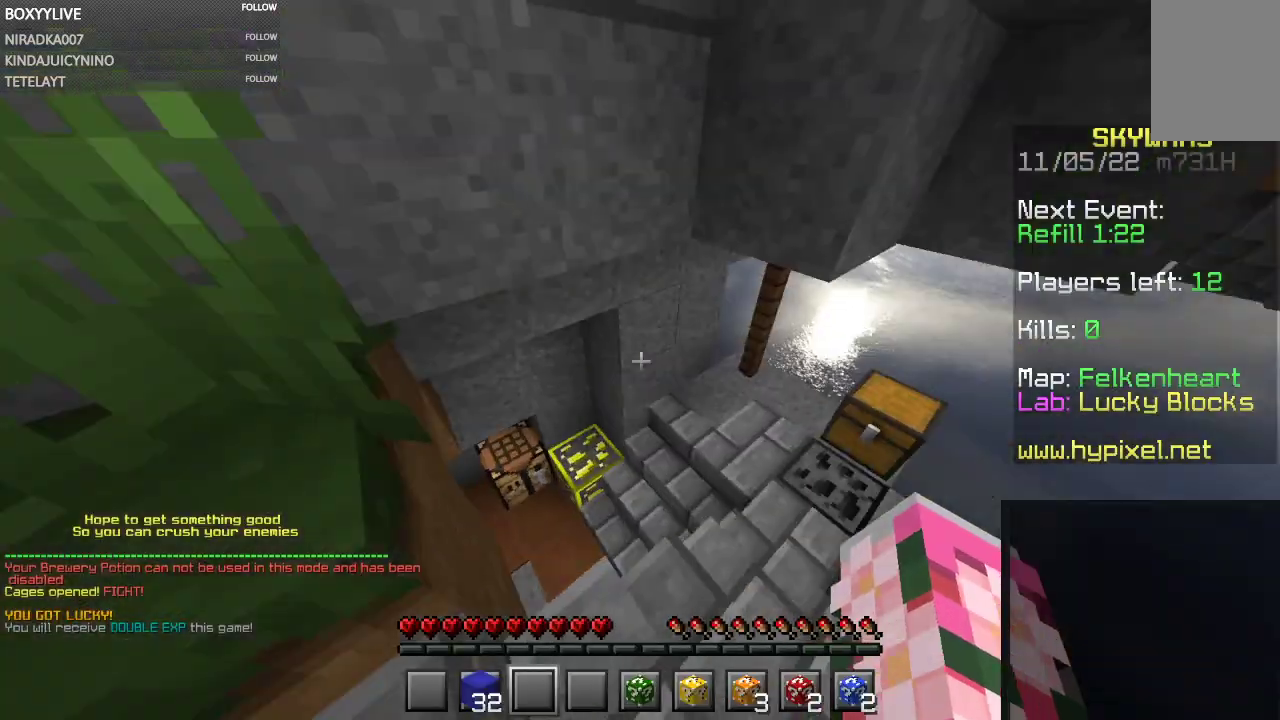
{"keys": ["w"], "mouse": ["right"], "events": [[500, "mouse_right", "down"]]}
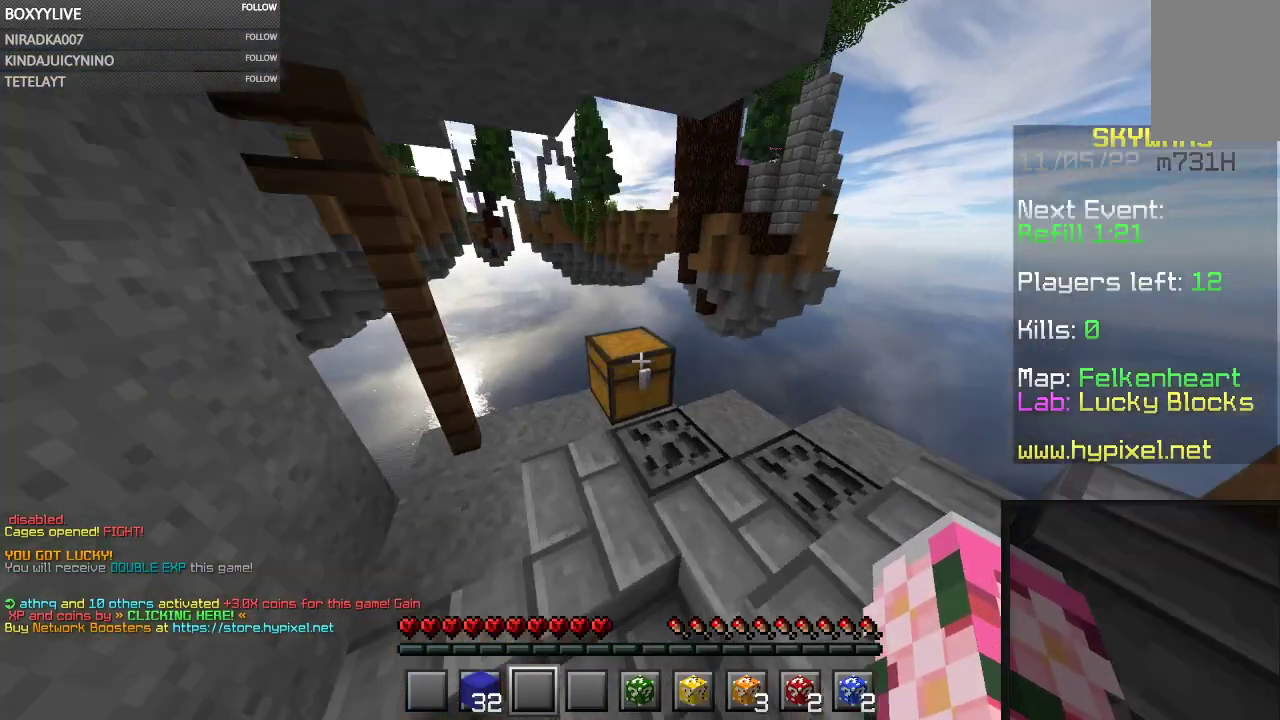
{"keys": [], "mouse": [], "events": [[34, "w", "up"], [167, "mouse_right", "up"]]}
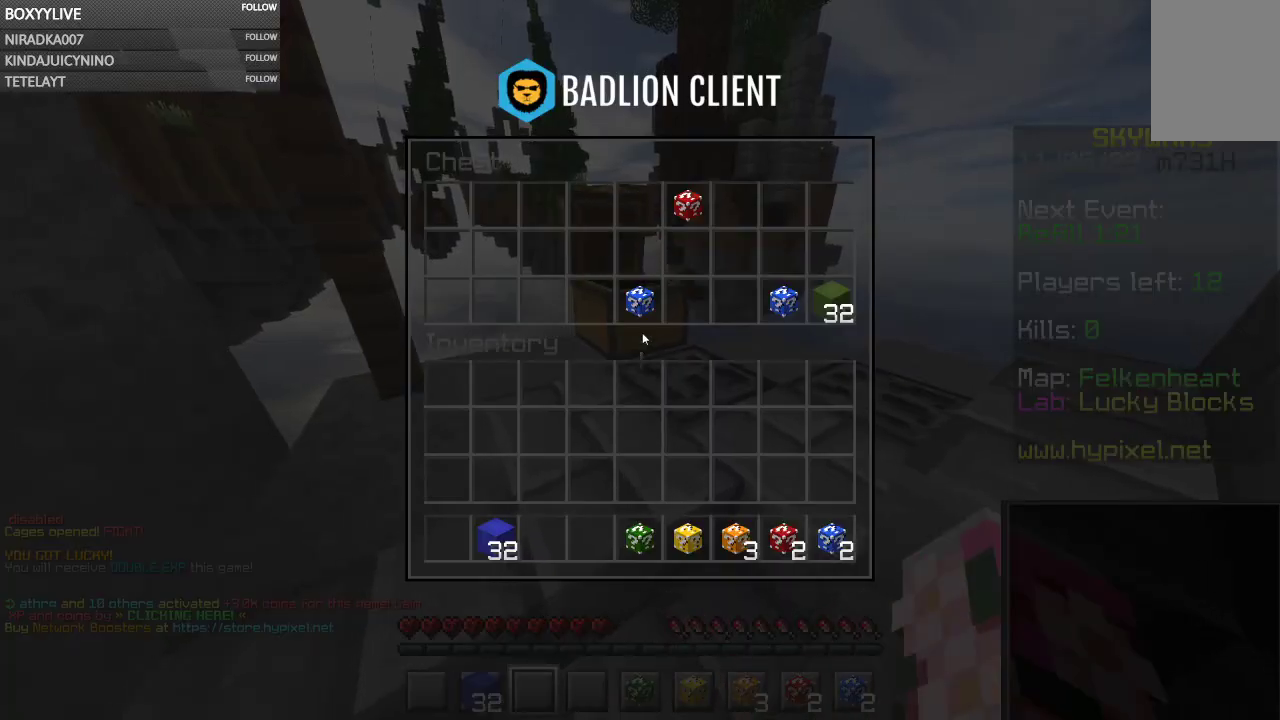
{"keys": [], "mouse": [], "events": []}
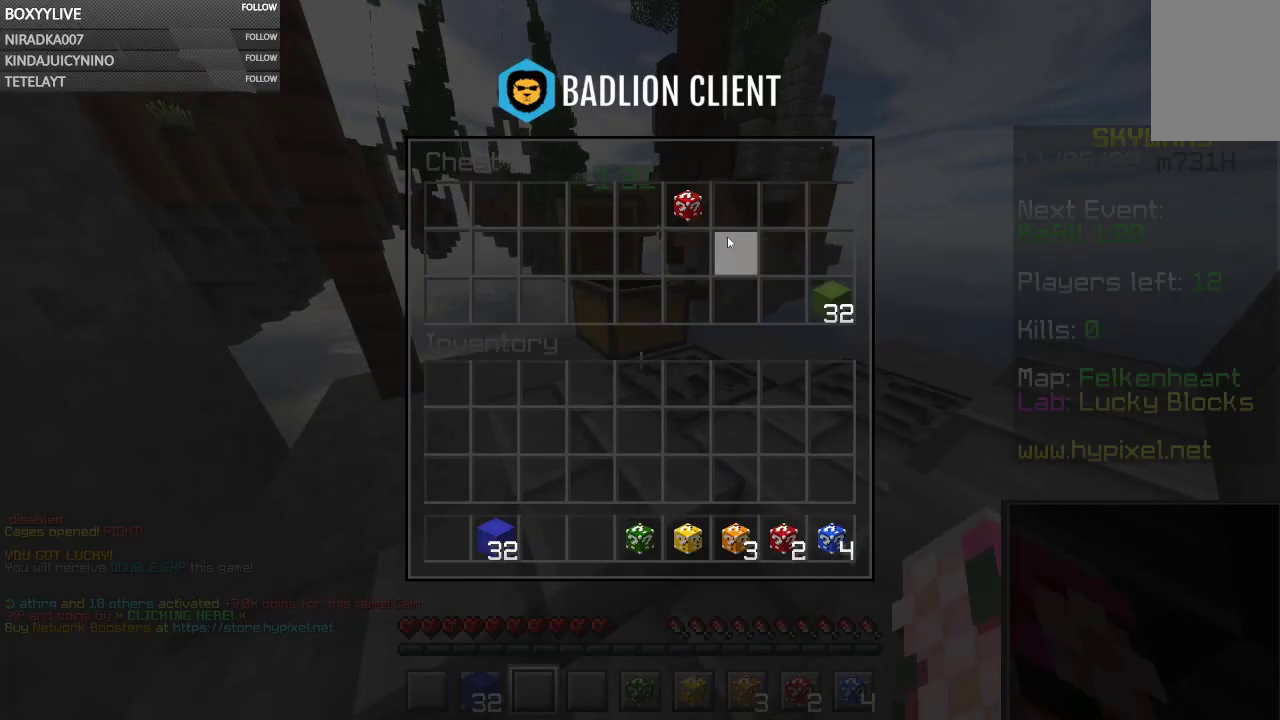
{"keys": [], "mouse": [], "events": []}